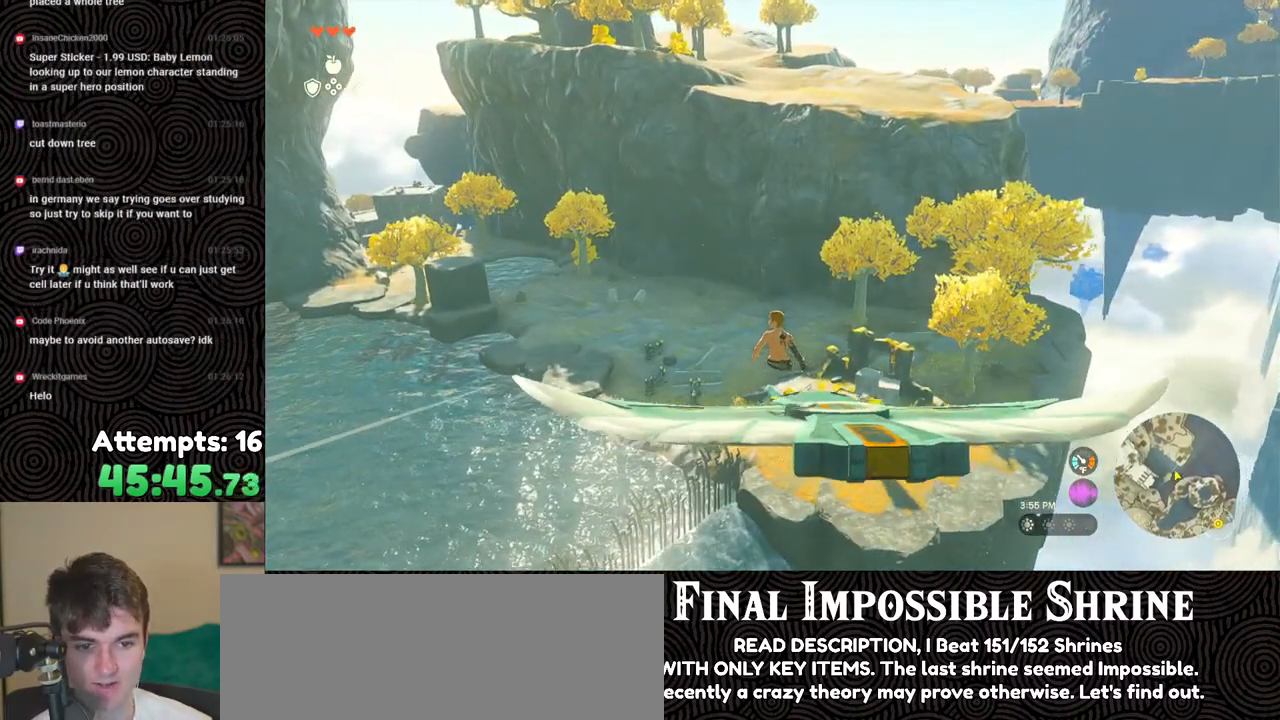
Gameplay with a controller (Nintendo layout); each line is a JSON object with the inputs held at the frame after it. "events" lists button and stick changes between this image and that frame as [ms after this image, input, new state], when the widget could be followed in between. Not read: L3 R3.
{"buttons": ["L2"], "left_stick": "right", "right_stick": "down", "events": [[333, "left_stick", "right"], [333, "right_stick", "down"]]}
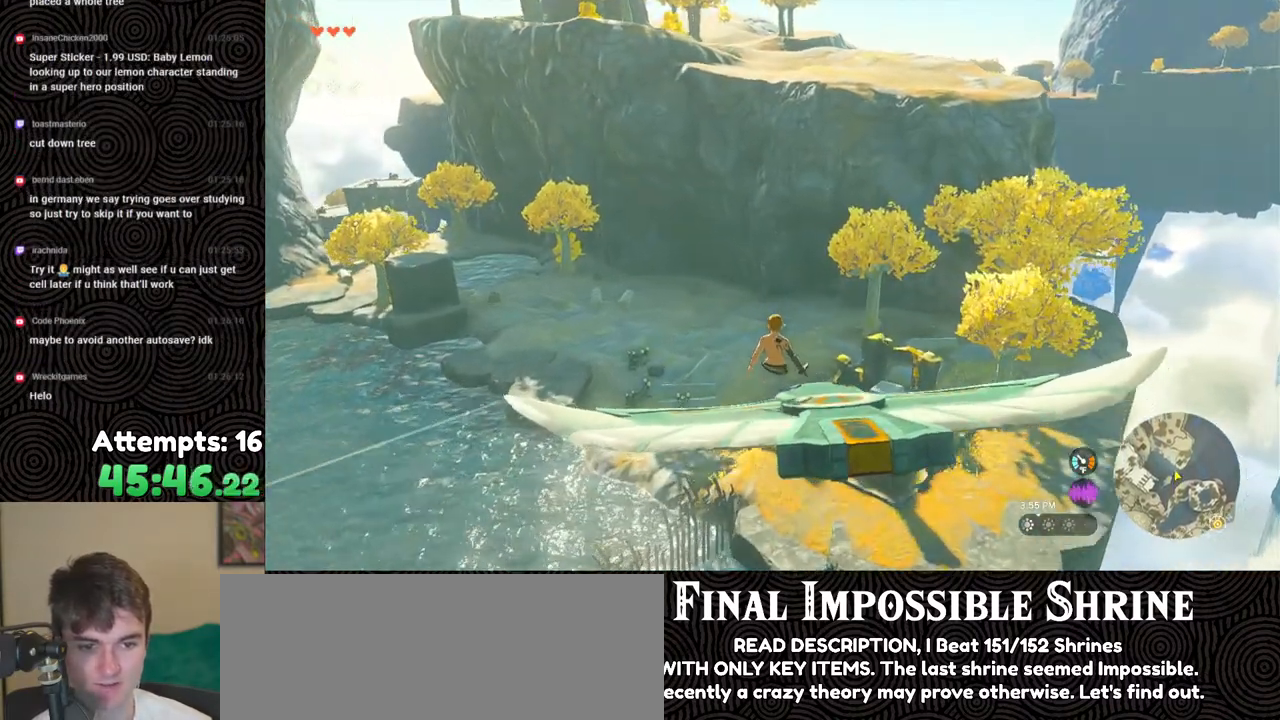
{"buttons": ["L2"], "left_stick": "center", "right_stick": "down", "events": [[217, "left_stick", "center"]]}
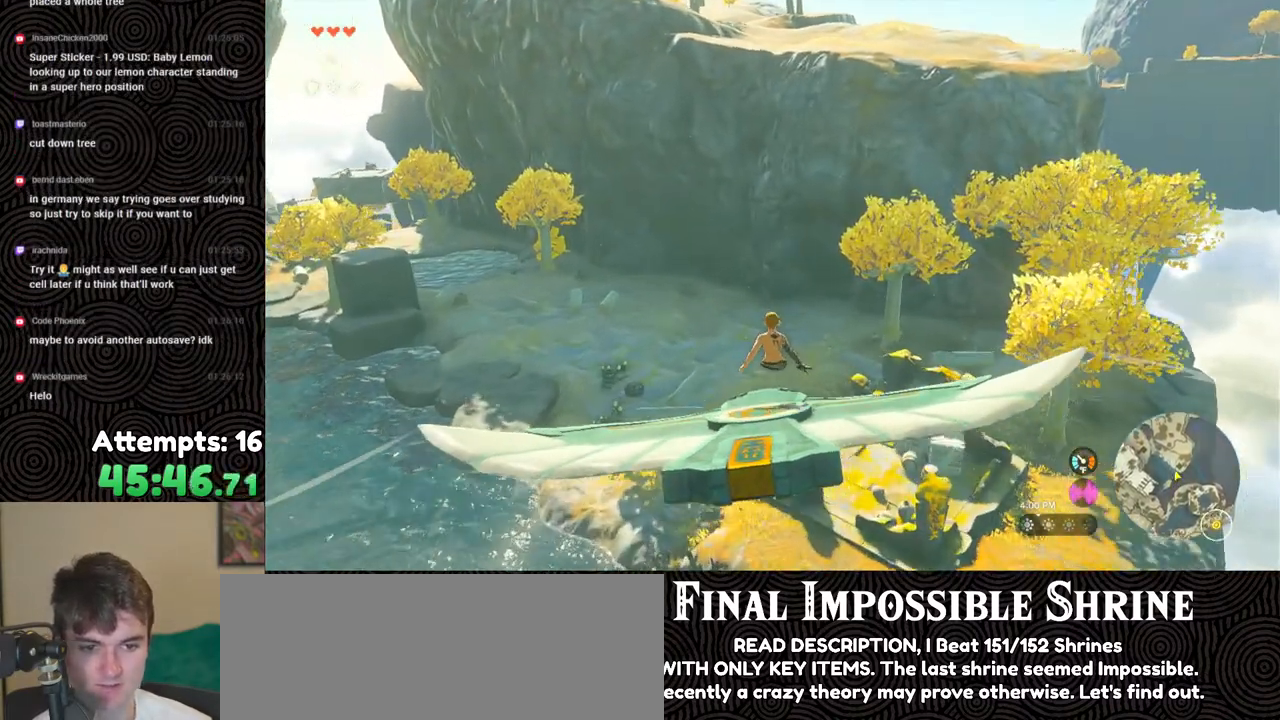
{"buttons": ["L2"], "left_stick": "center", "right_stick": "center", "events": [[217, "right_stick", "center"], [233, "left_stick", "right"], [350, "left_stick", "center"]]}
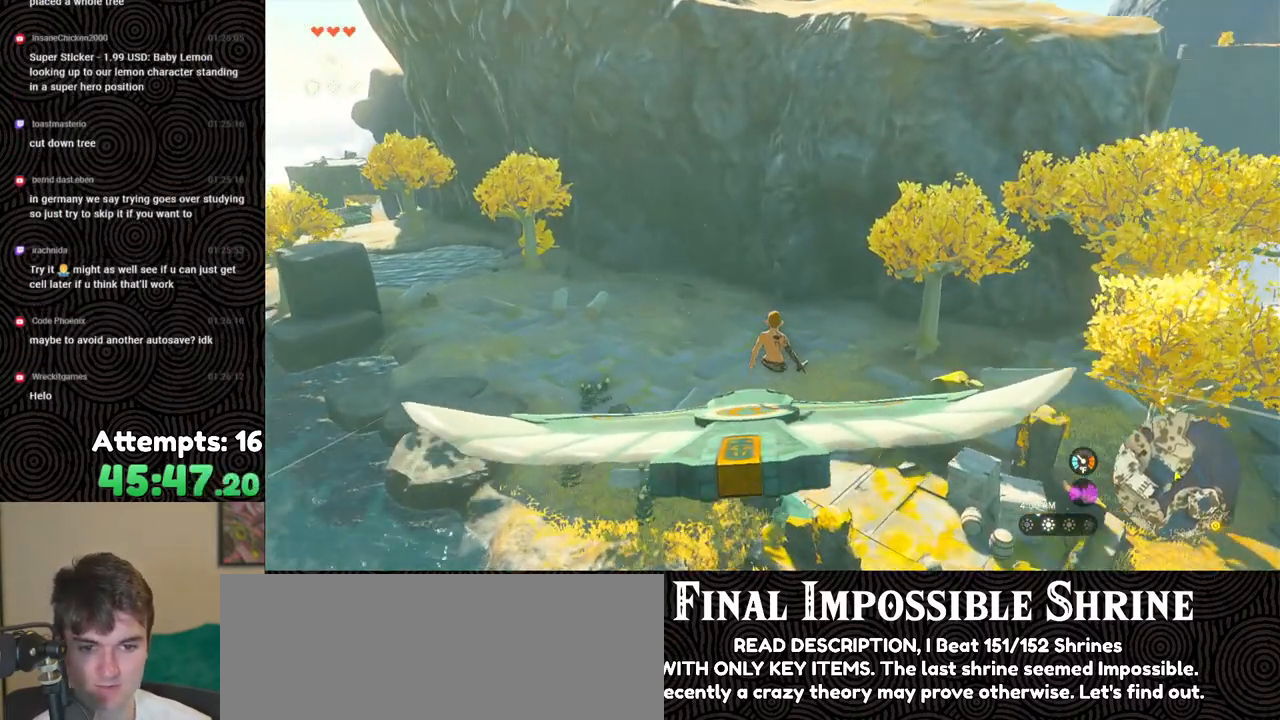
{"buttons": ["L2"], "left_stick": "center", "right_stick": "center", "events": []}
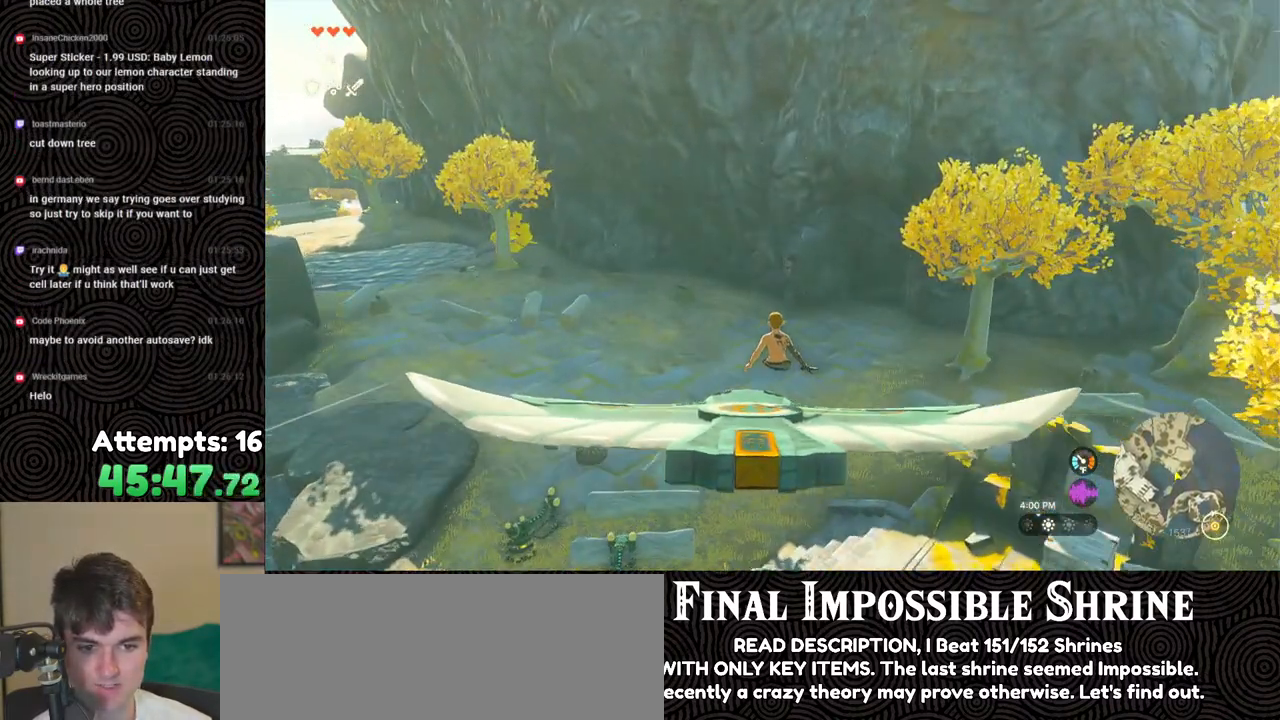
{"buttons": ["L2"], "left_stick": "center", "right_stick": "center", "events": []}
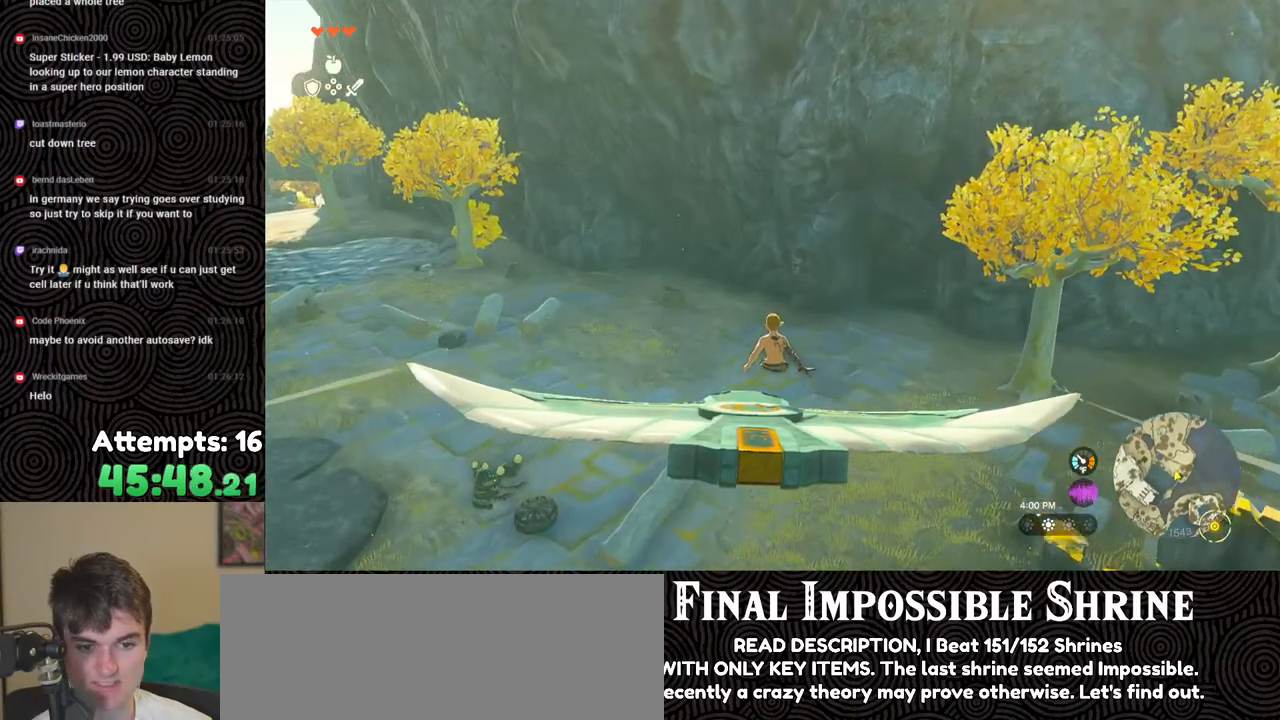
{"buttons": ["L2"], "left_stick": "center", "right_stick": "down", "events": [[33, "right_stick", "down-right"], [383, "right_stick", "down"]]}
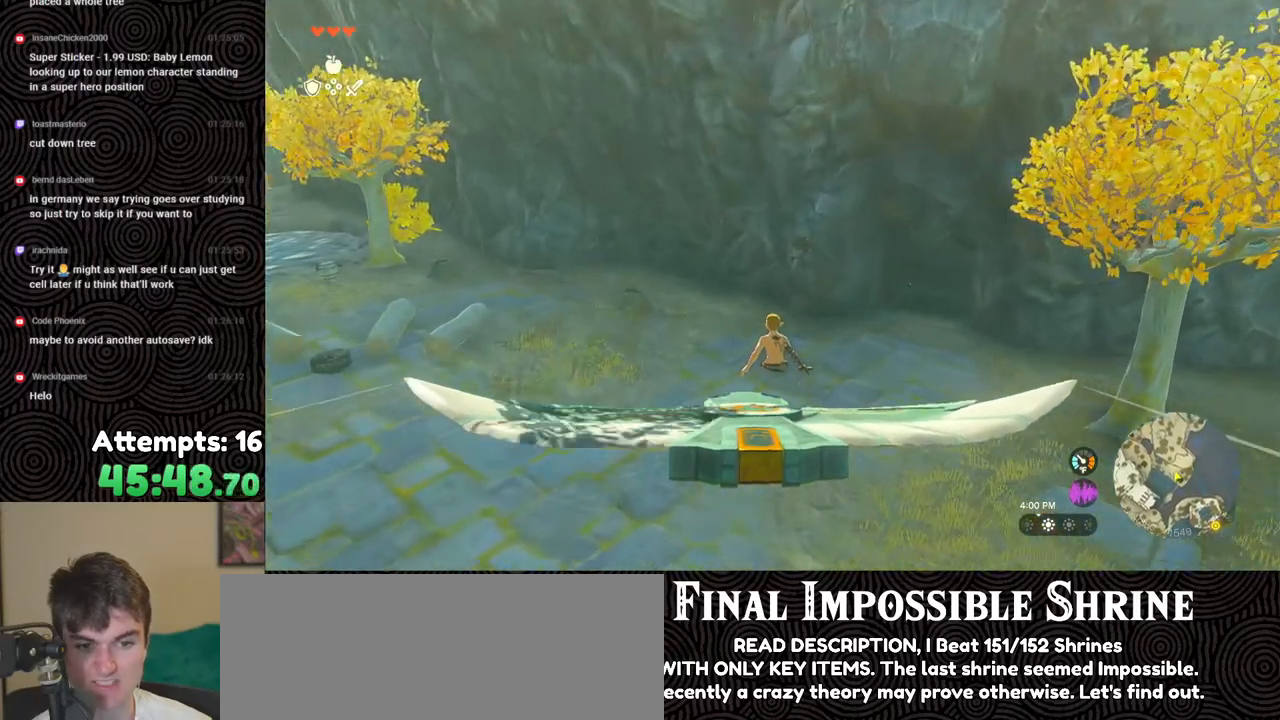
{"buttons": [], "left_stick": "center", "right_stick": "center", "events": [[217, "L2", "up"], [317, "right_stick", "center"]]}
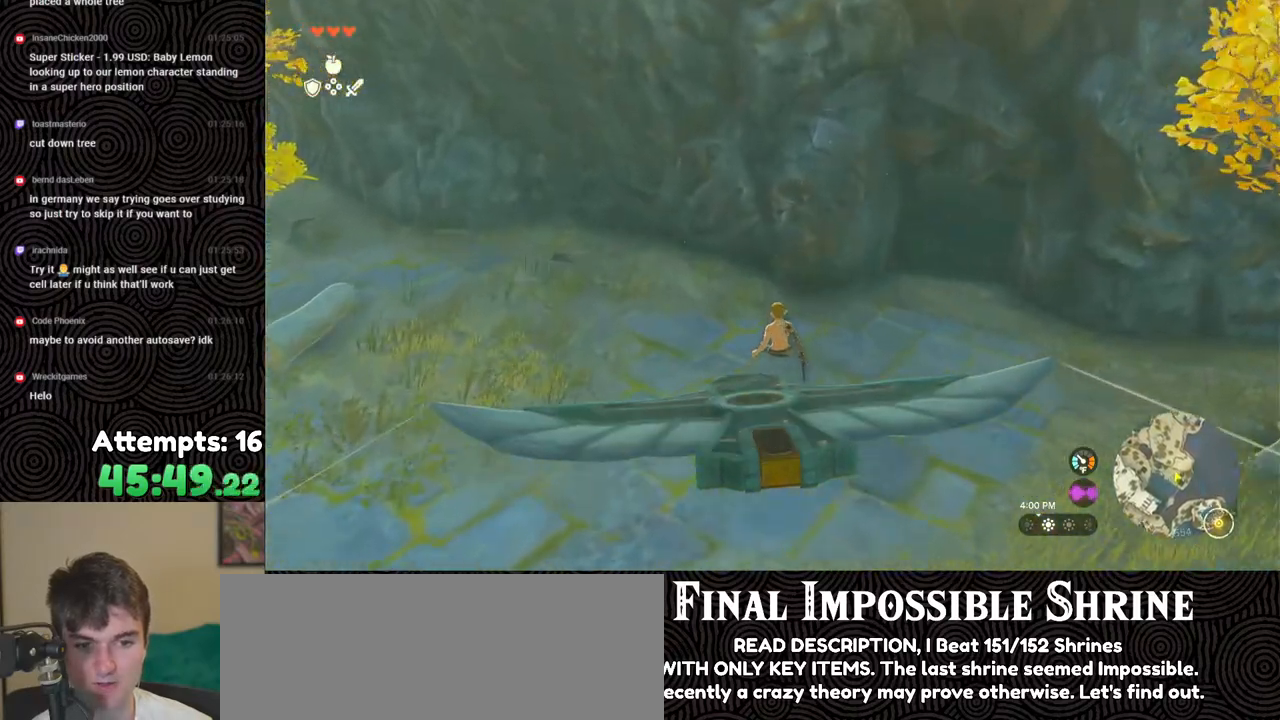
{"buttons": [], "left_stick": "center", "right_stick": "left", "events": [[233, "right_stick", "down-left"], [333, "right_stick", "left"]]}
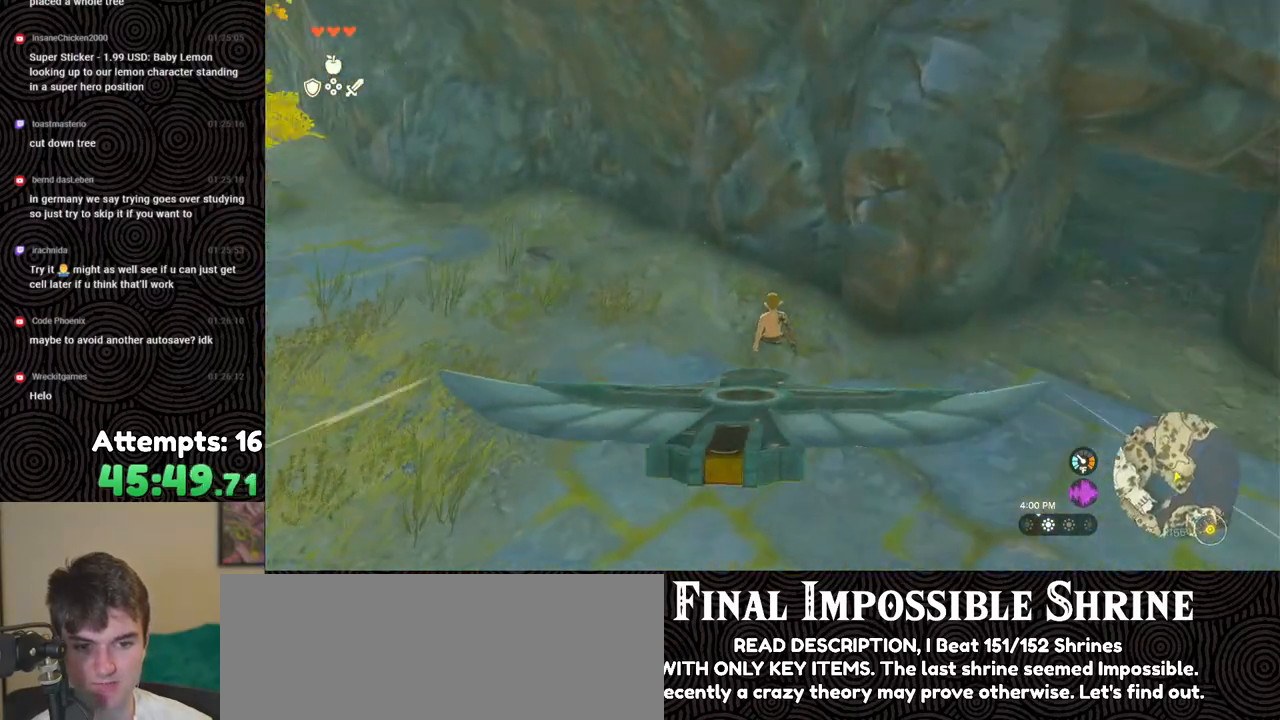
{"buttons": [], "left_stick": "center", "right_stick": "left", "events": []}
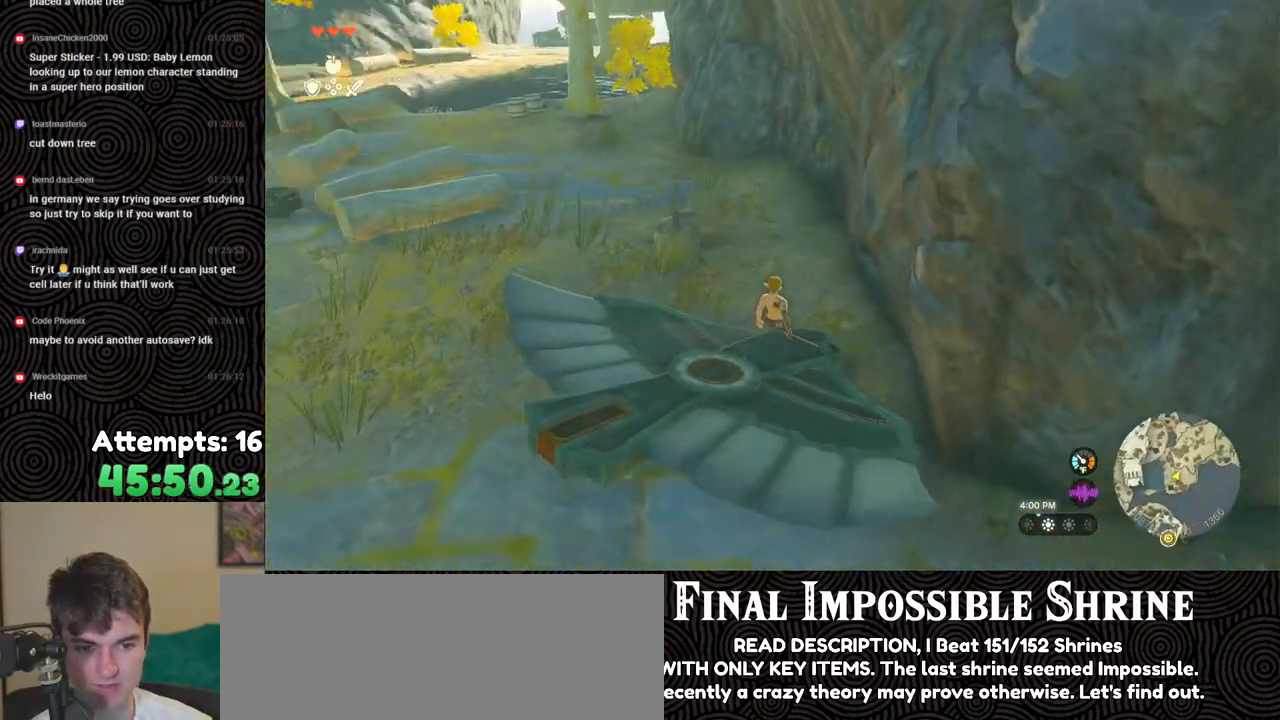
{"buttons": [], "left_stick": "center", "right_stick": "left", "events": []}
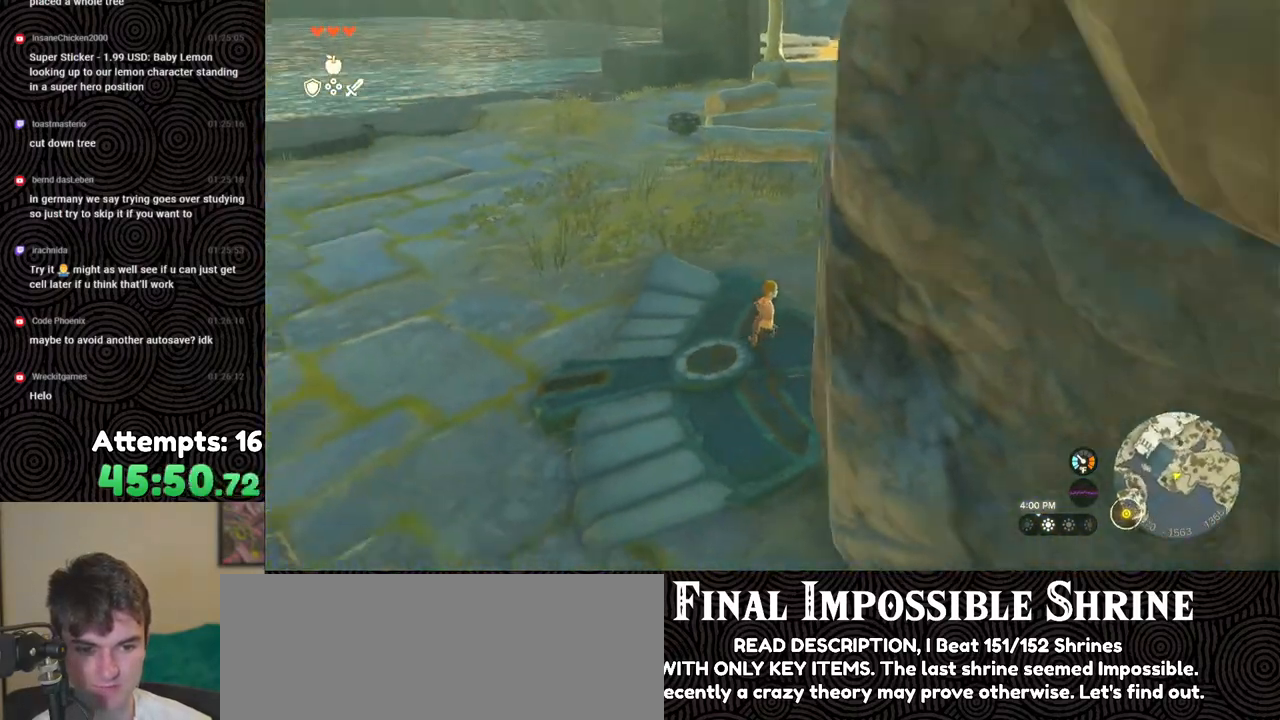
{"buttons": [], "left_stick": "up", "right_stick": "left", "events": [[333, "left_stick", "up"]]}
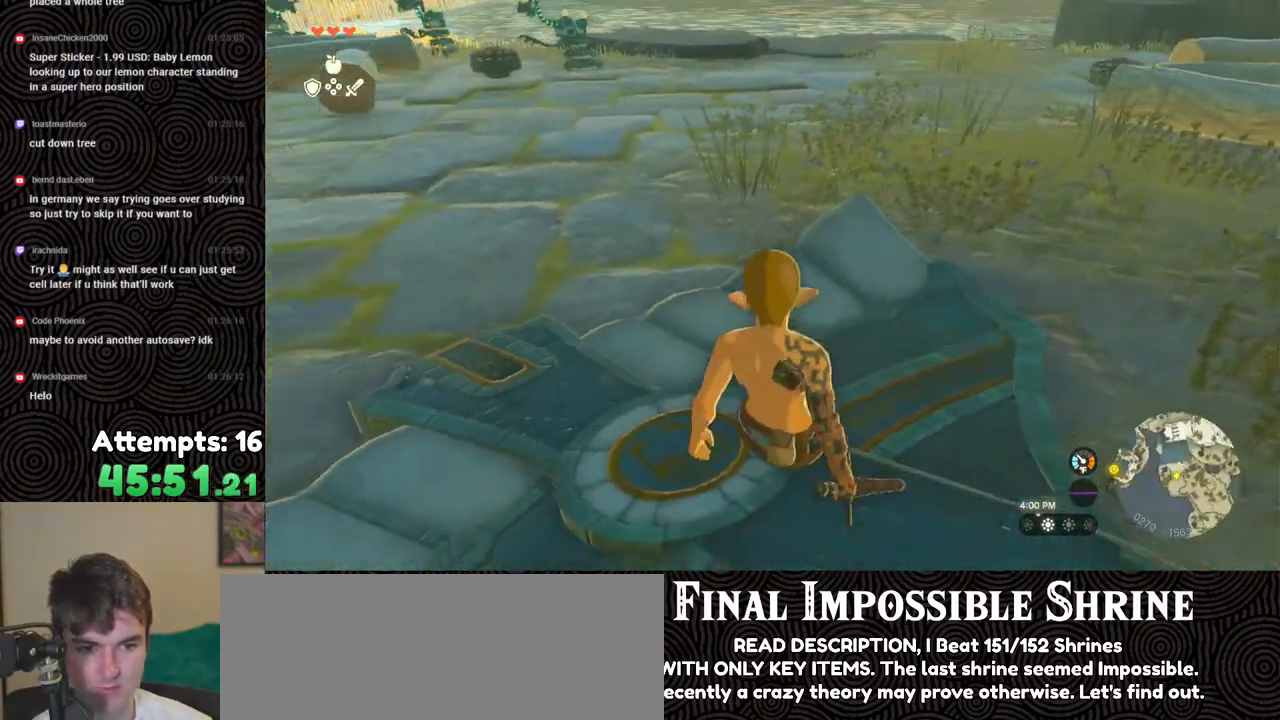
{"buttons": [], "left_stick": "up", "right_stick": "up-right", "events": [[100, "left_stick", "up-left"], [250, "right_stick", "up-left"], [350, "left_stick", "up"], [367, "right_stick", "up"], [500, "right_stick", "up-right"]]}
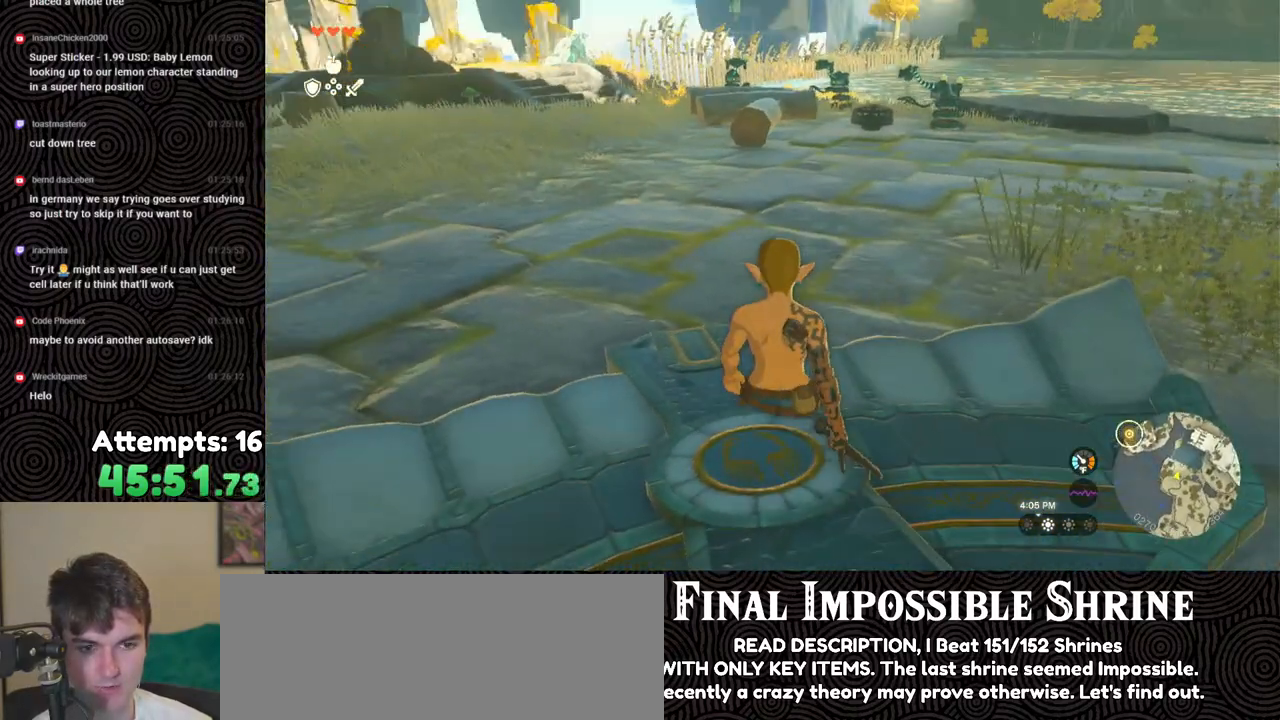
{"buttons": [], "left_stick": "up", "right_stick": "center", "events": [[350, "right_stick", "right"], [483, "right_stick", "center"]]}
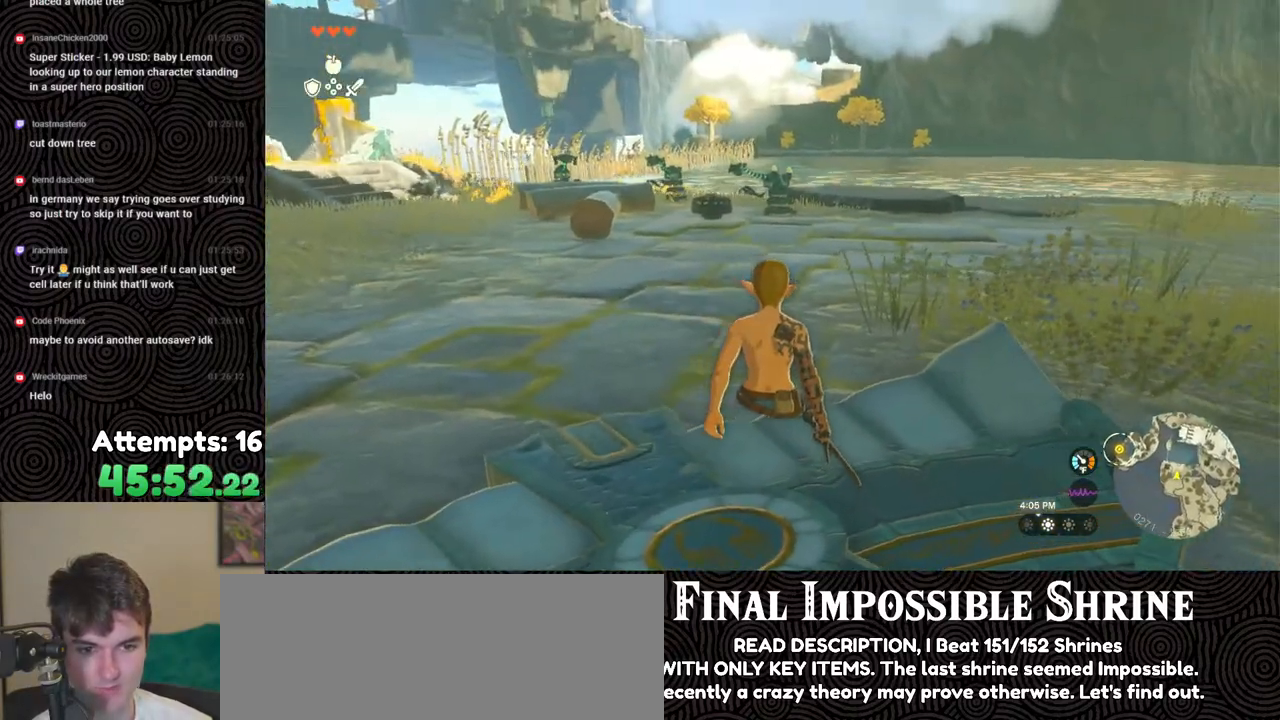
{"buttons": ["X", "DPAD_UP"], "left_stick": "center", "right_stick": "center", "events": [[150, "left_stick", "center"], [283, "DPAD_UP", "down"], [483, "X", "down"]]}
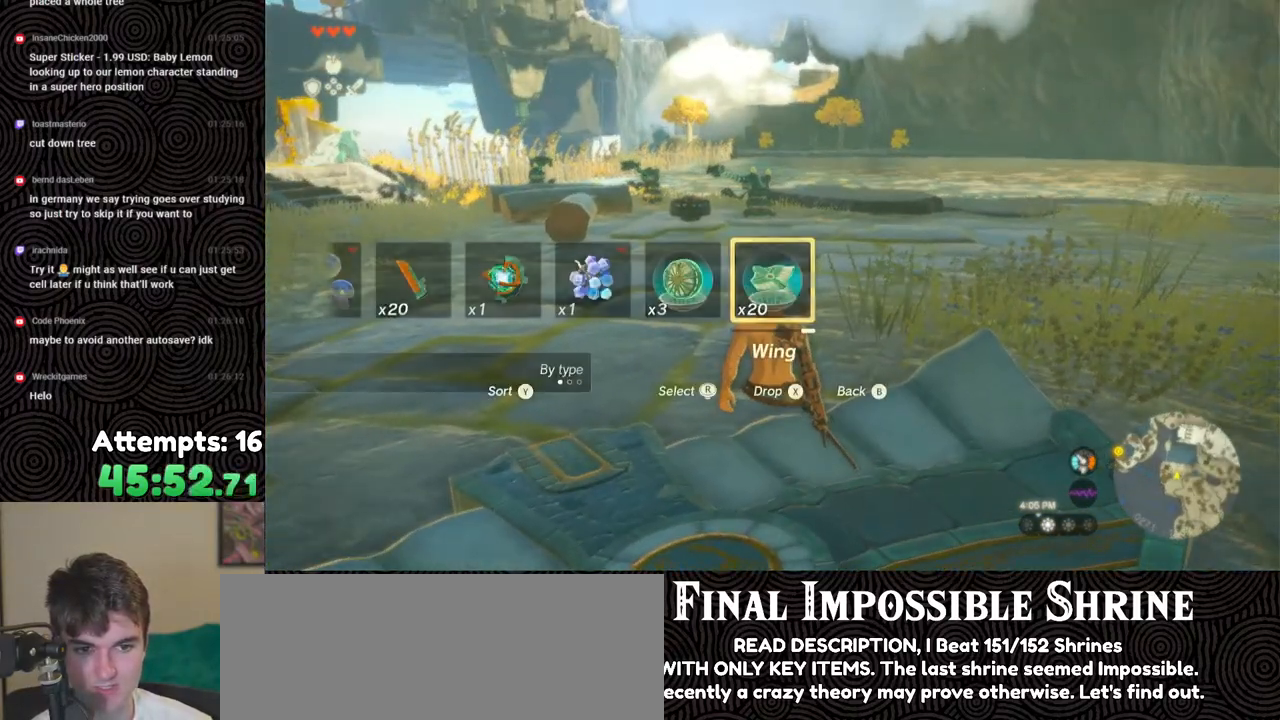
{"buttons": [], "left_stick": "down", "right_stick": "center", "events": [[83, "DPAD_UP", "up"], [117, "X", "up"], [367, "left_stick", "down"]]}
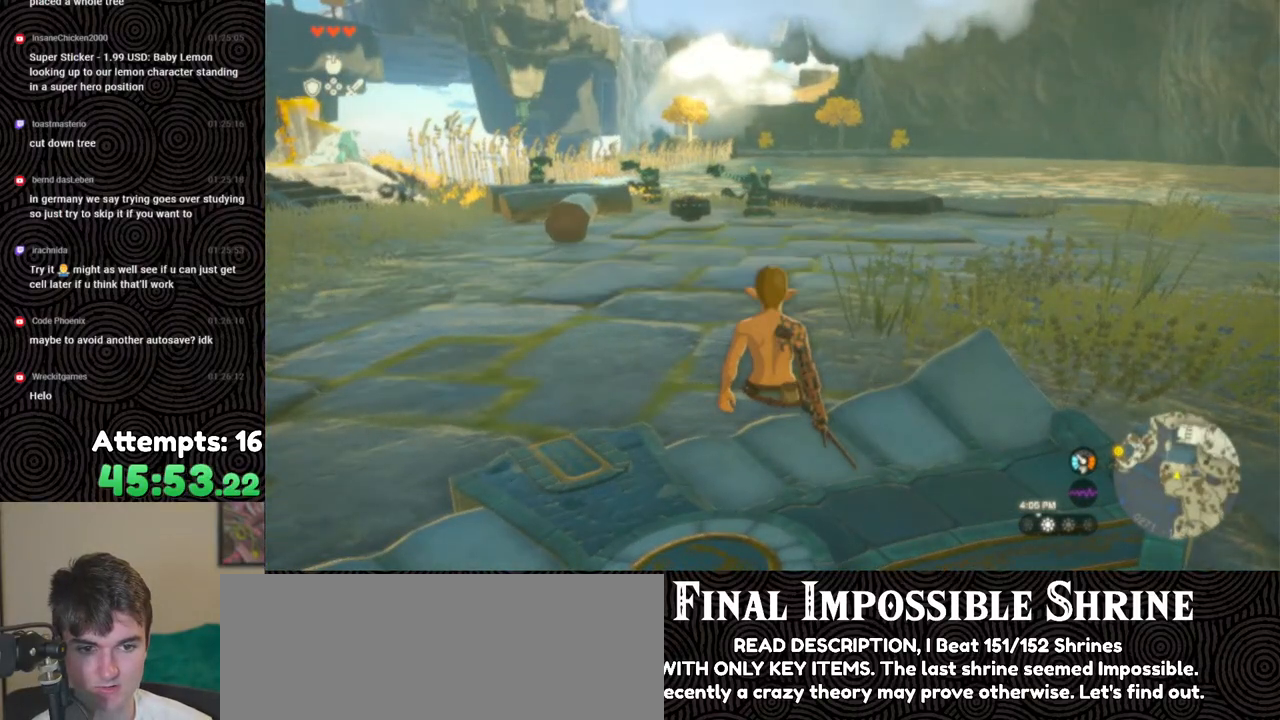
{"buttons": [], "left_stick": "up", "right_stick": "center", "events": [[100, "right_stick", "down"], [233, "left_stick", "center"], [383, "left_stick", "up"], [417, "right_stick", "center"]]}
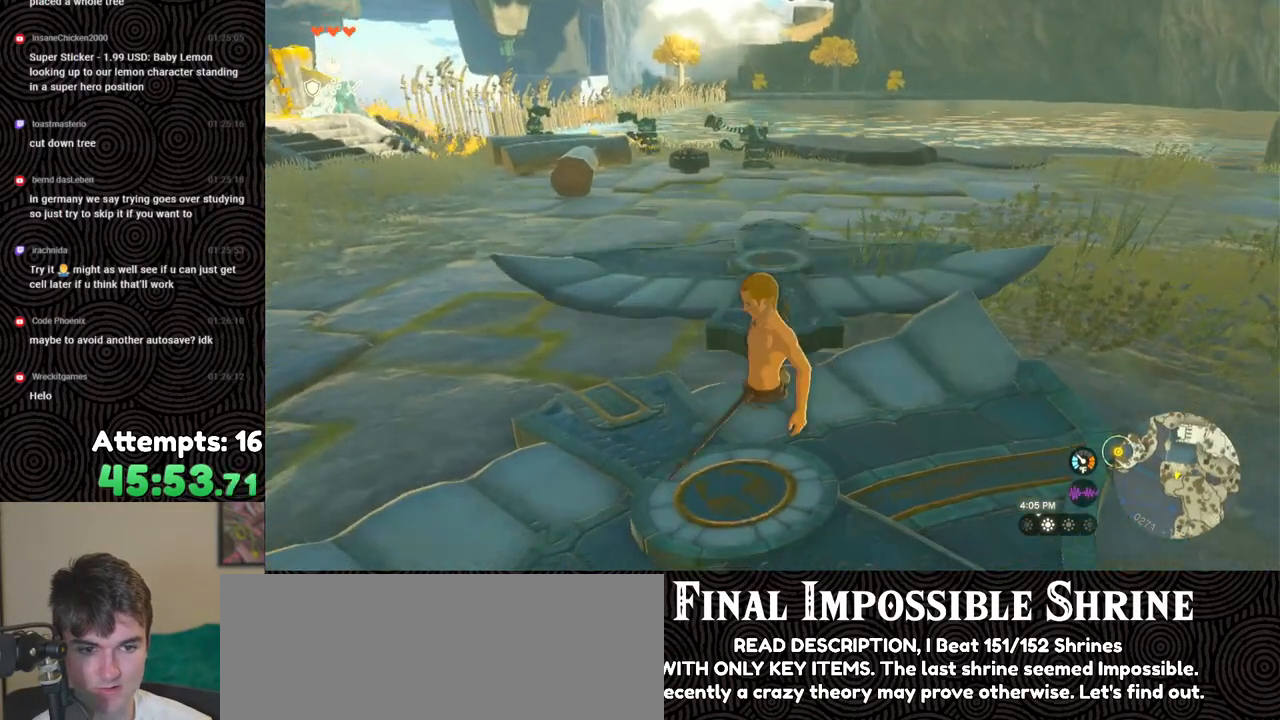
{"buttons": [], "left_stick": "center", "right_stick": "center", "events": [[267, "X", "down"], [367, "X", "up"], [433, "left_stick", "center"]]}
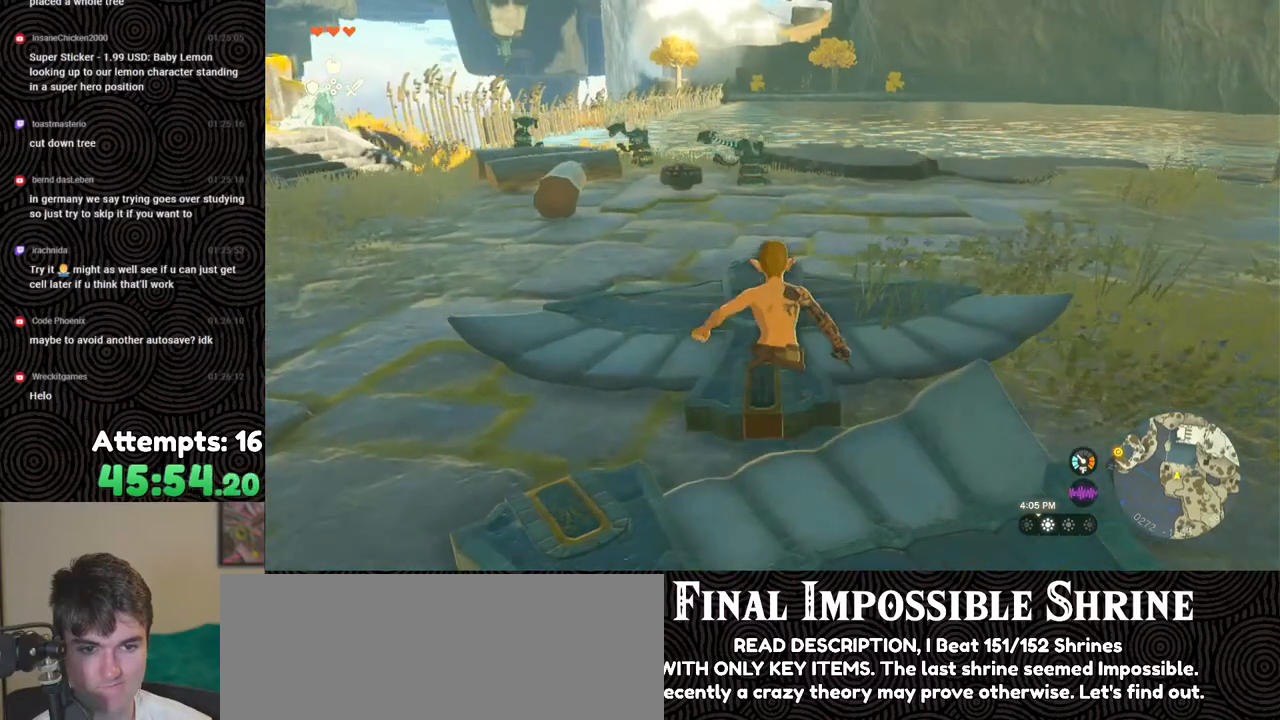
{"buttons": ["X", "DPAD_UP"], "left_stick": "center", "right_stick": "center", "events": [[150, "DPAD_UP", "down"], [400, "X", "down"]]}
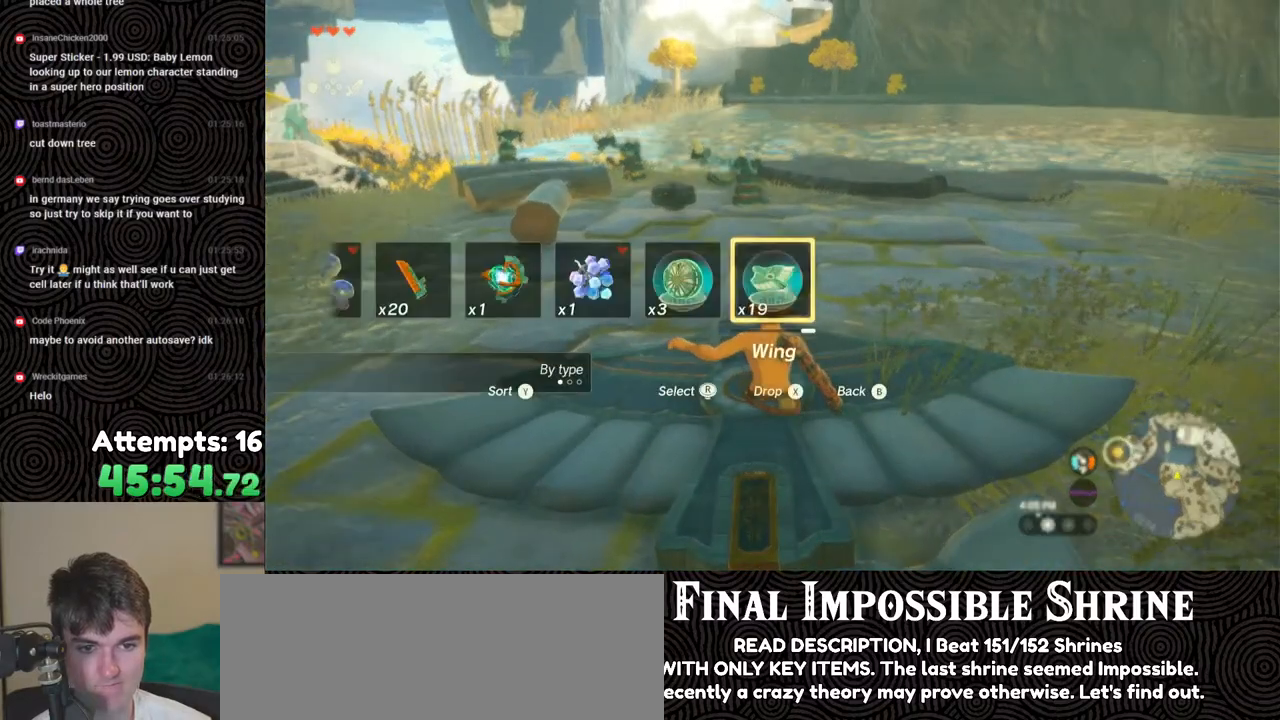
{"buttons": [], "left_stick": "up", "right_stick": "center", "events": [[33, "X", "up"], [83, "DPAD_UP", "up"], [367, "left_stick", "up"]]}
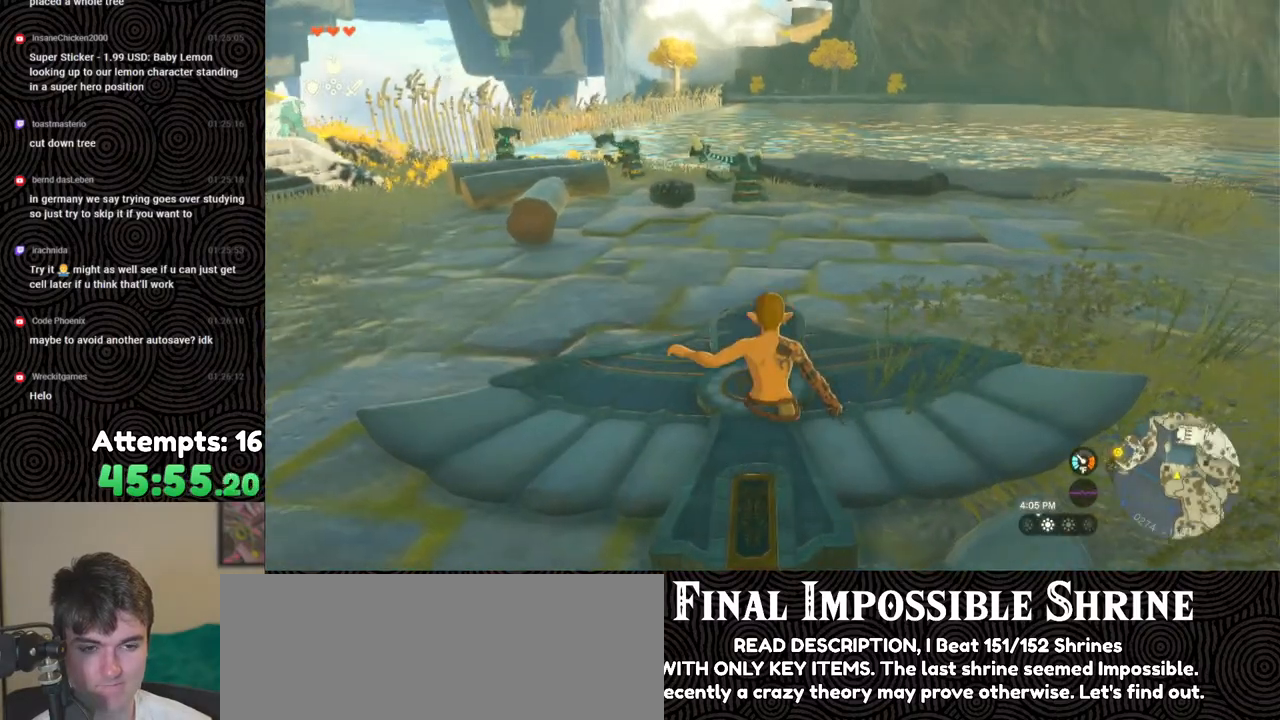
{"buttons": [], "left_stick": "up", "right_stick": "center", "events": [[100, "left_stick", "center"], [333, "left_stick", "up"]]}
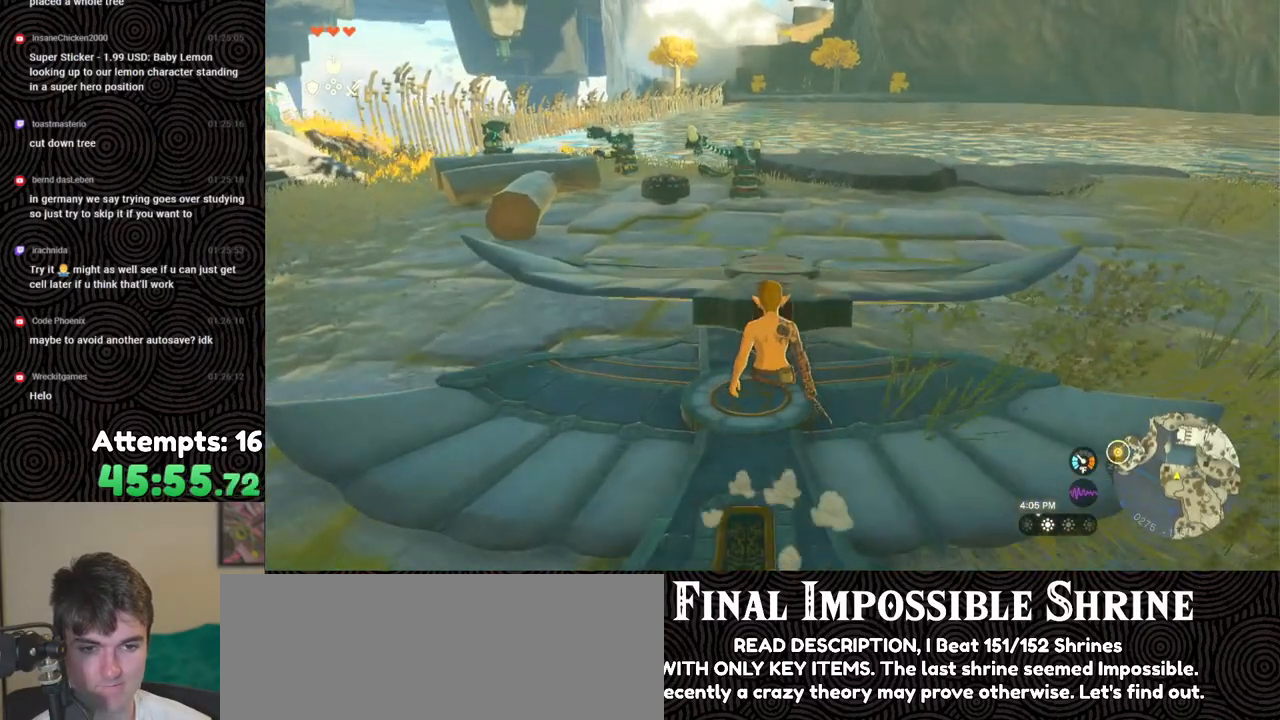
{"buttons": [], "left_stick": "up", "right_stick": "center", "events": []}
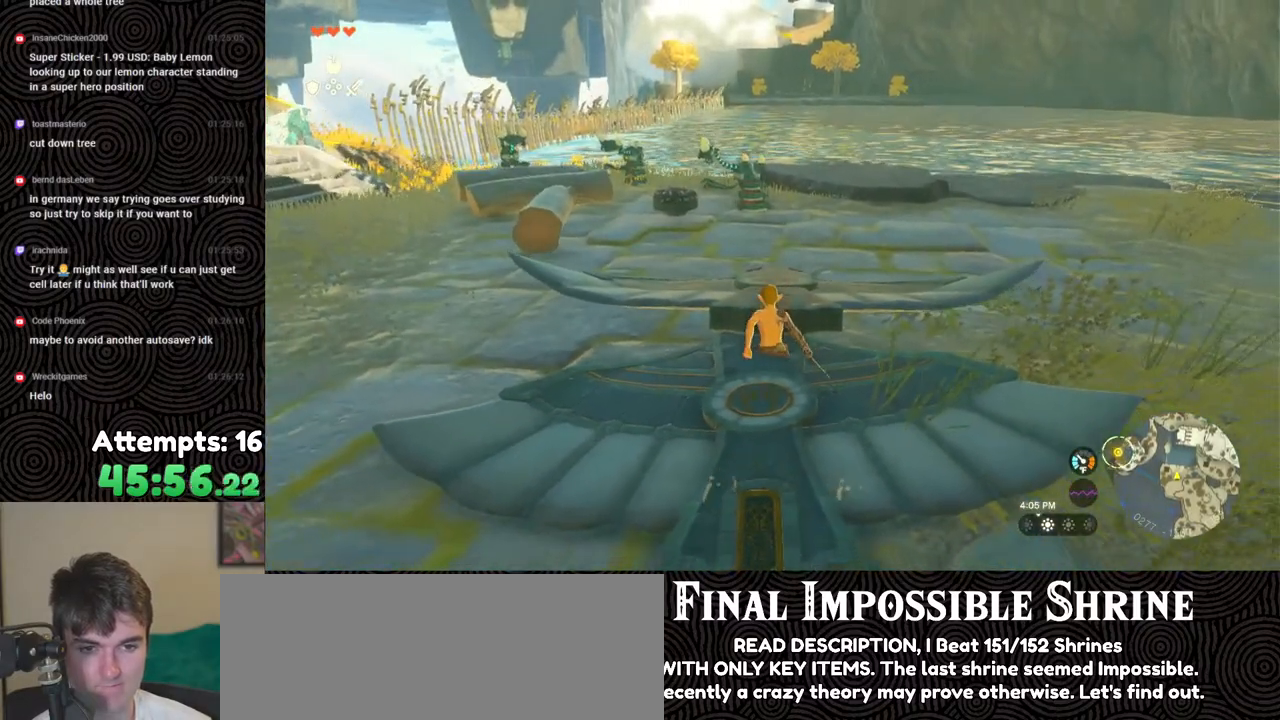
{"buttons": [], "left_stick": "up", "right_stick": "center", "events": [[17, "X", "down"], [100, "X", "up"], [267, "left_stick", "center"], [433, "left_stick", "up"]]}
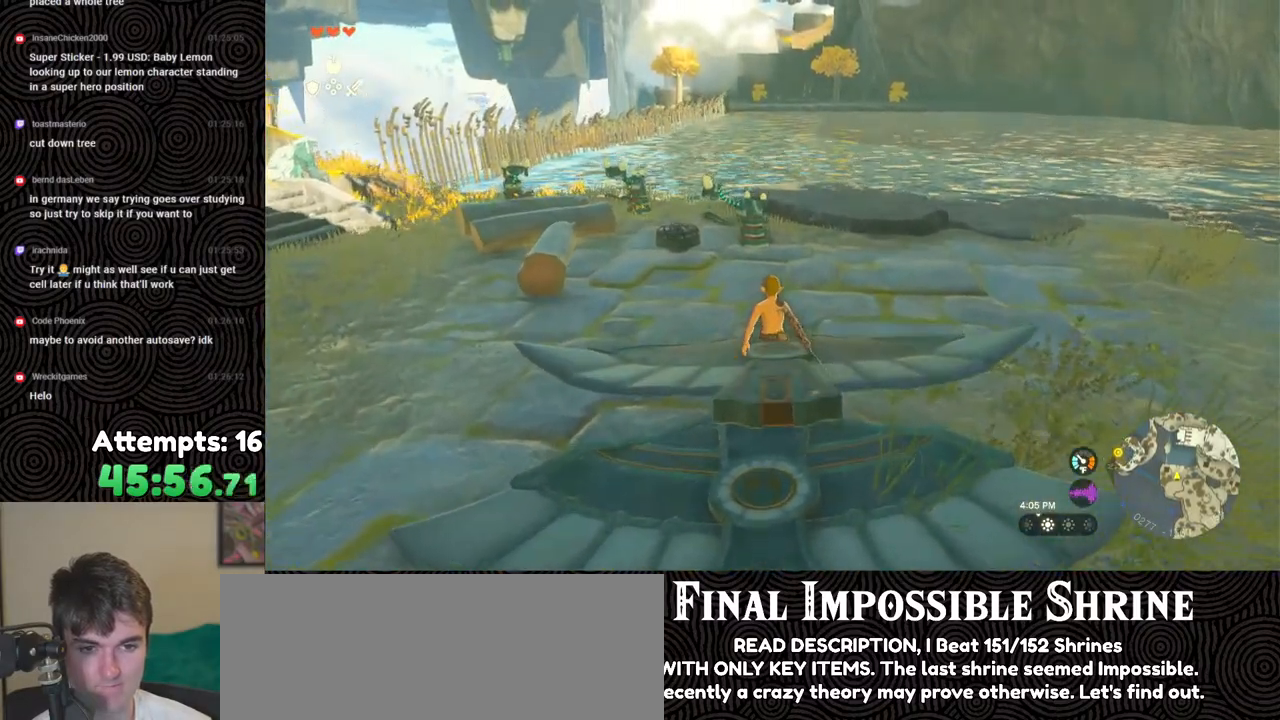
{"buttons": [], "left_stick": "center", "right_stick": "up-right", "events": [[367, "left_stick", "center"], [483, "right_stick", "up-right"]]}
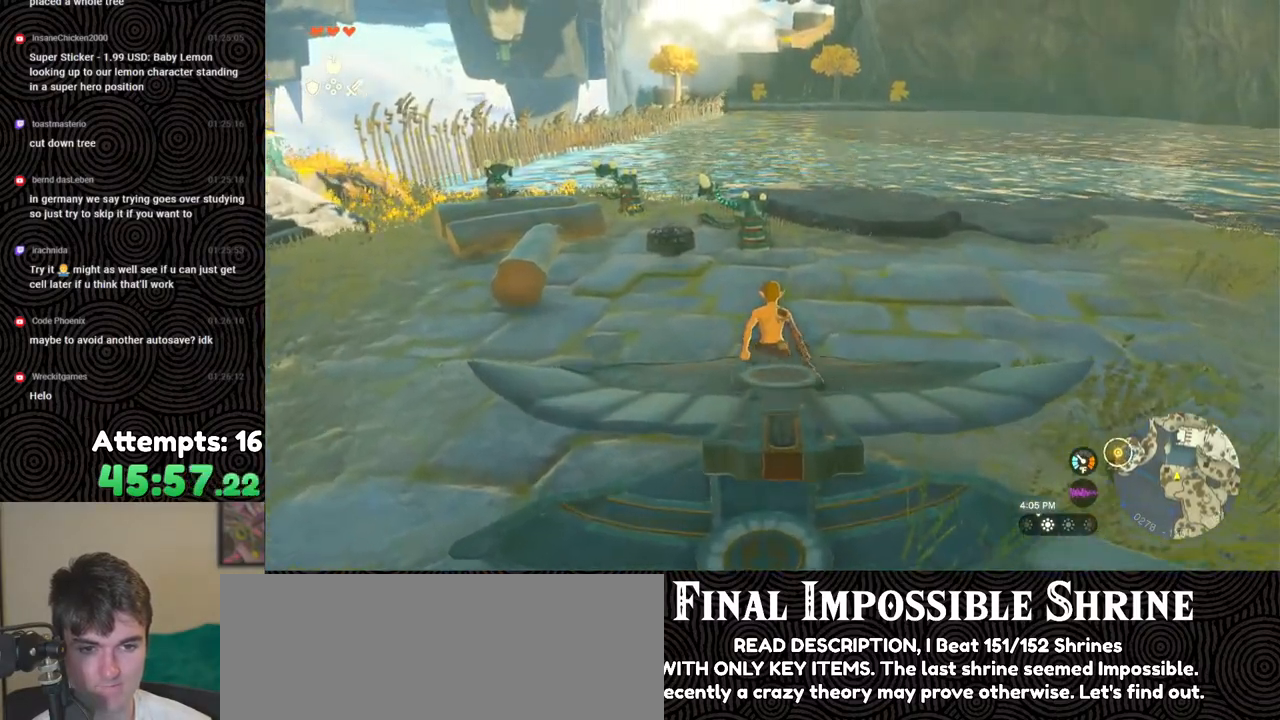
{"buttons": [], "left_stick": "up", "right_stick": "down", "events": [[133, "right_stick", "center"], [183, "left_stick", "up"], [367, "right_stick", "down"]]}
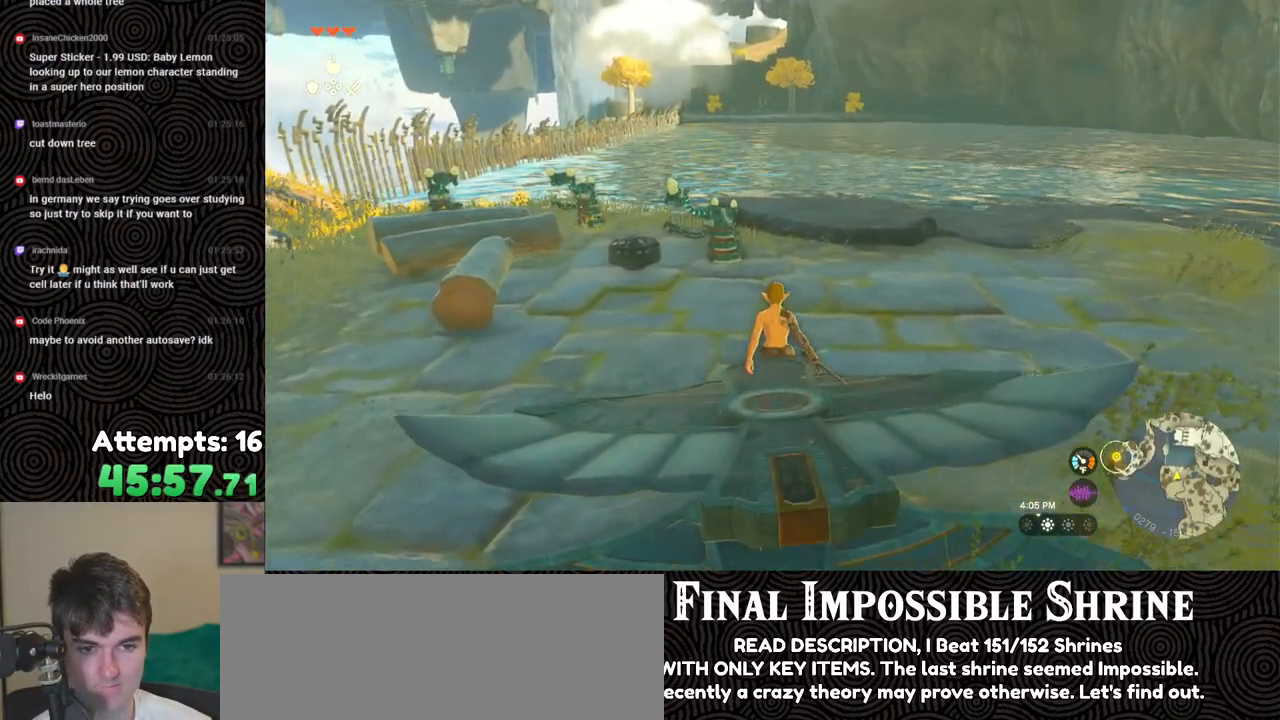
{"buttons": ["X", "DPAD_UP"], "left_stick": "center", "right_stick": "center", "events": [[17, "left_stick", "center"], [50, "right_stick", "center"], [150, "DPAD_UP", "down"], [267, "DPAD_LEFT", "down"], [383, "X", "down"], [433, "DPAD_LEFT", "up"]]}
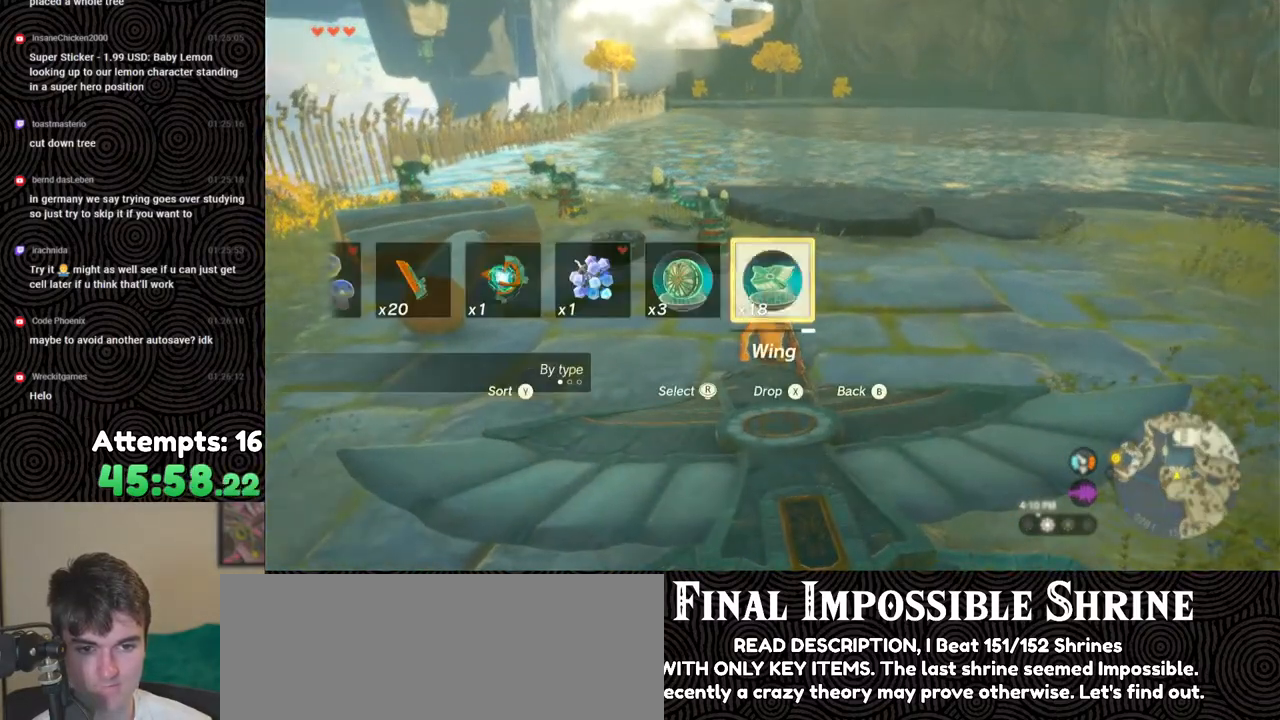
{"buttons": [], "left_stick": "down", "right_stick": "down", "events": [[17, "DPAD_UP", "up"], [17, "X", "up"], [250, "left_stick", "down"], [417, "right_stick", "down"]]}
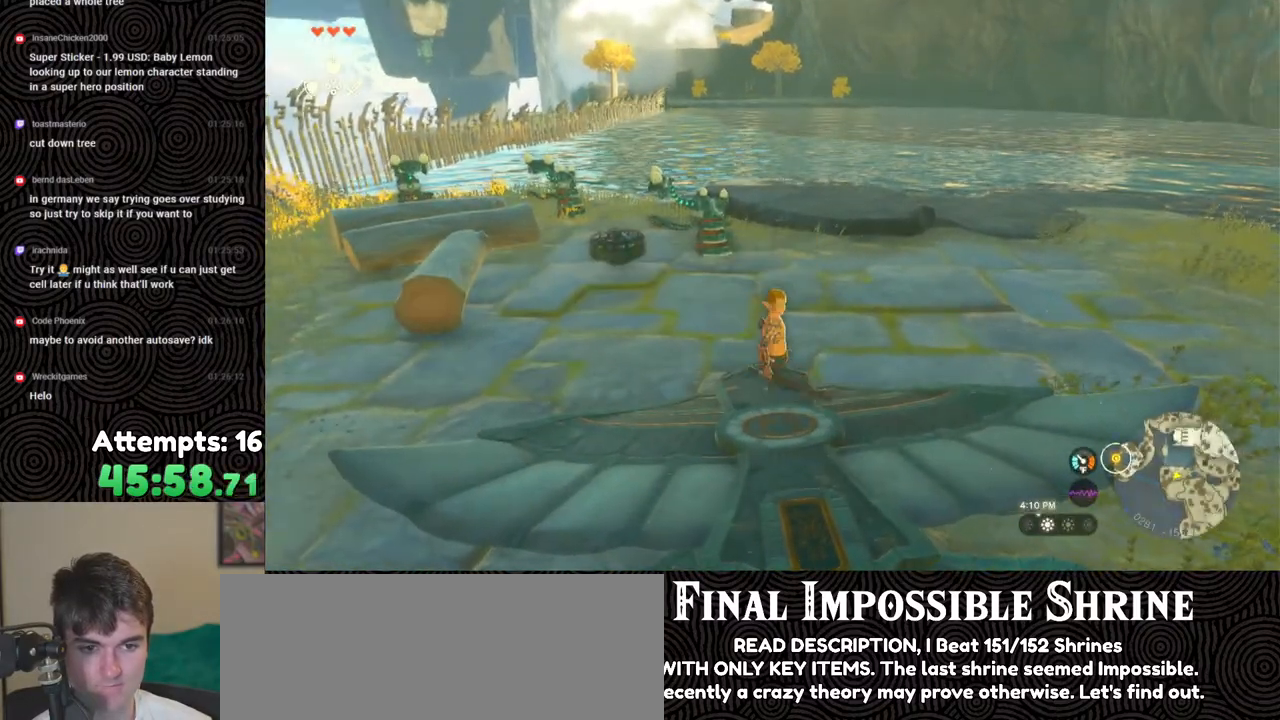
{"buttons": [], "left_stick": "up", "right_stick": "down", "events": [[367, "left_stick", "center"], [500, "left_stick", "up"]]}
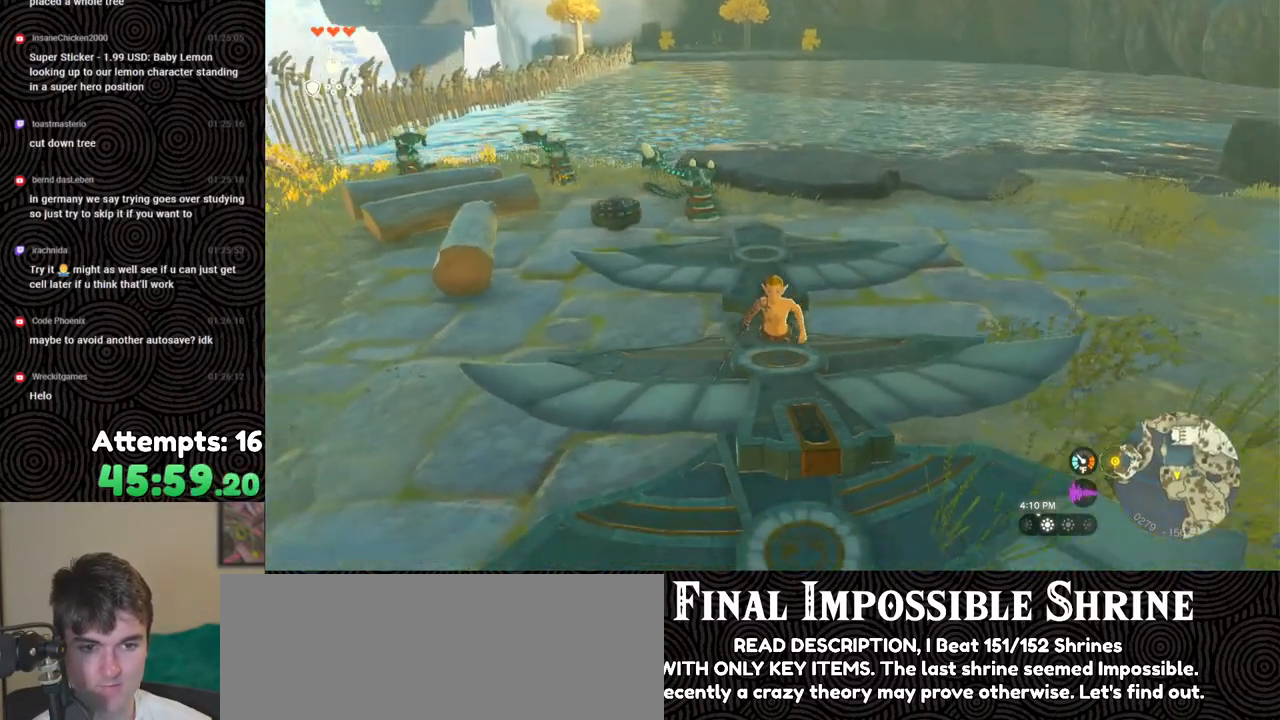
{"buttons": ["X"], "left_stick": "up", "right_stick": "center", "events": [[83, "right_stick", "center"], [483, "X", "down"]]}
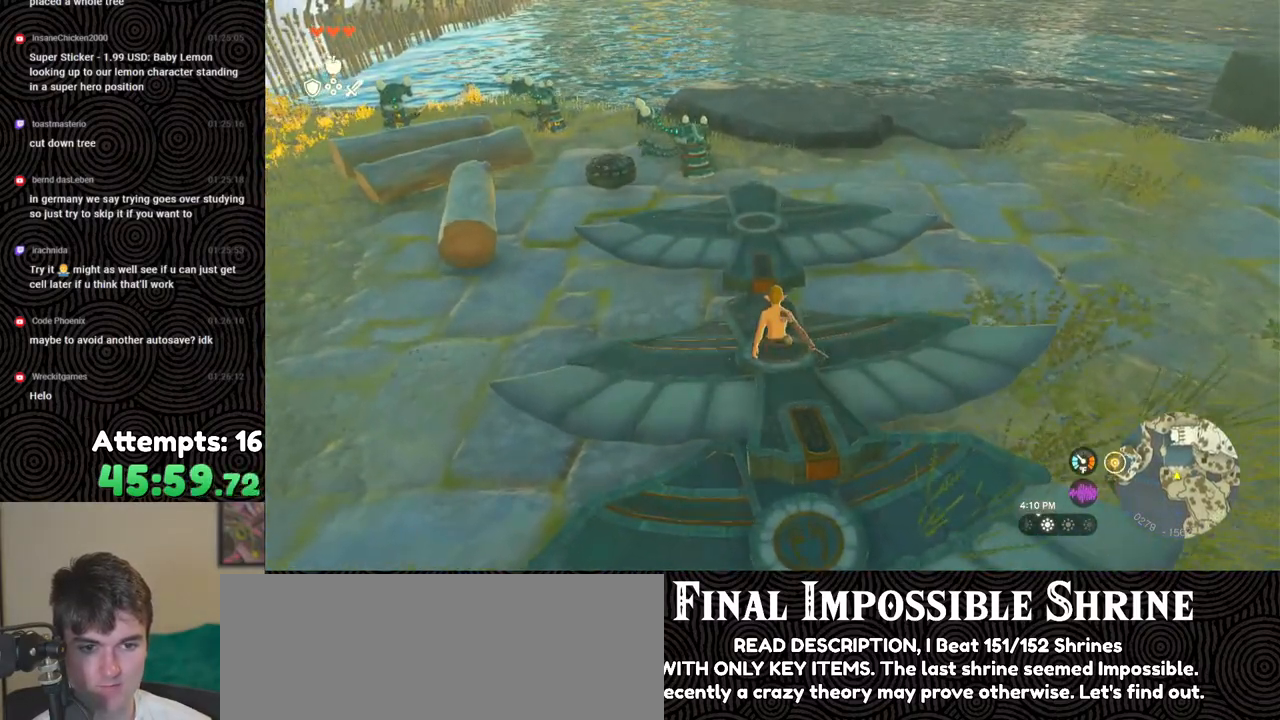
{"buttons": [], "left_stick": "up", "right_stick": "center", "events": [[133, "X", "up"]]}
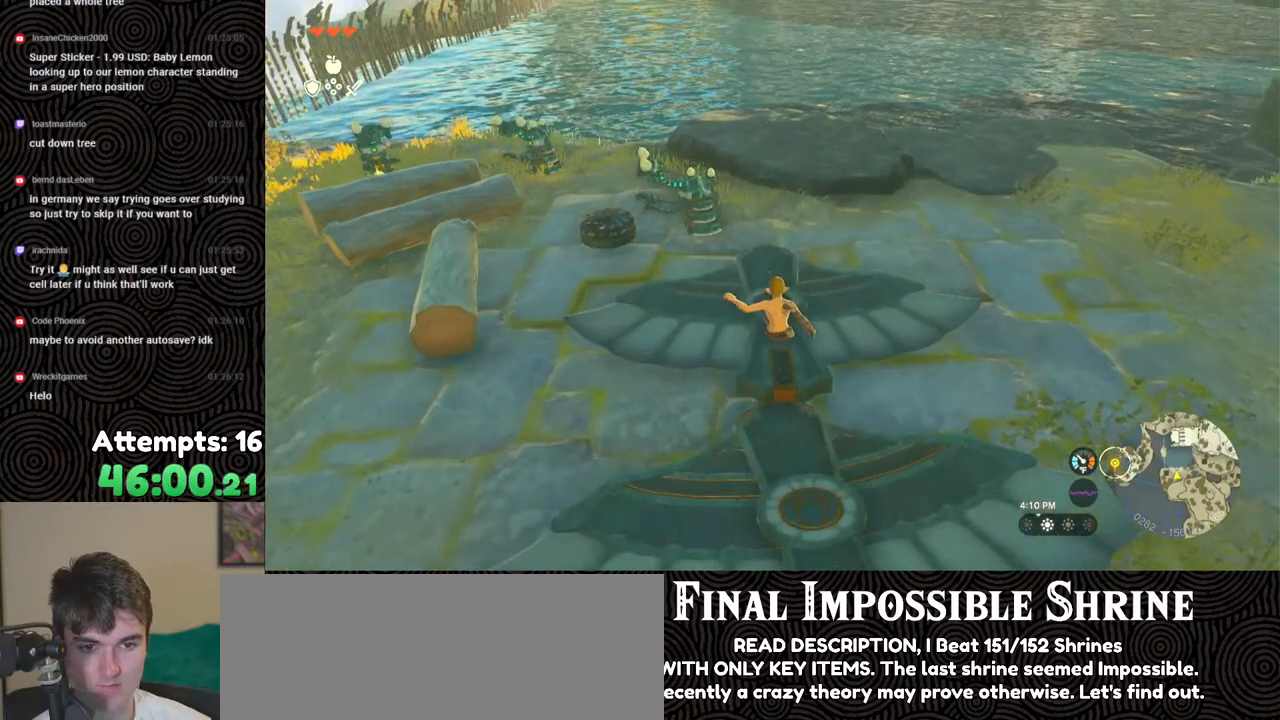
{"buttons": [], "left_stick": "up", "right_stick": "center", "events": []}